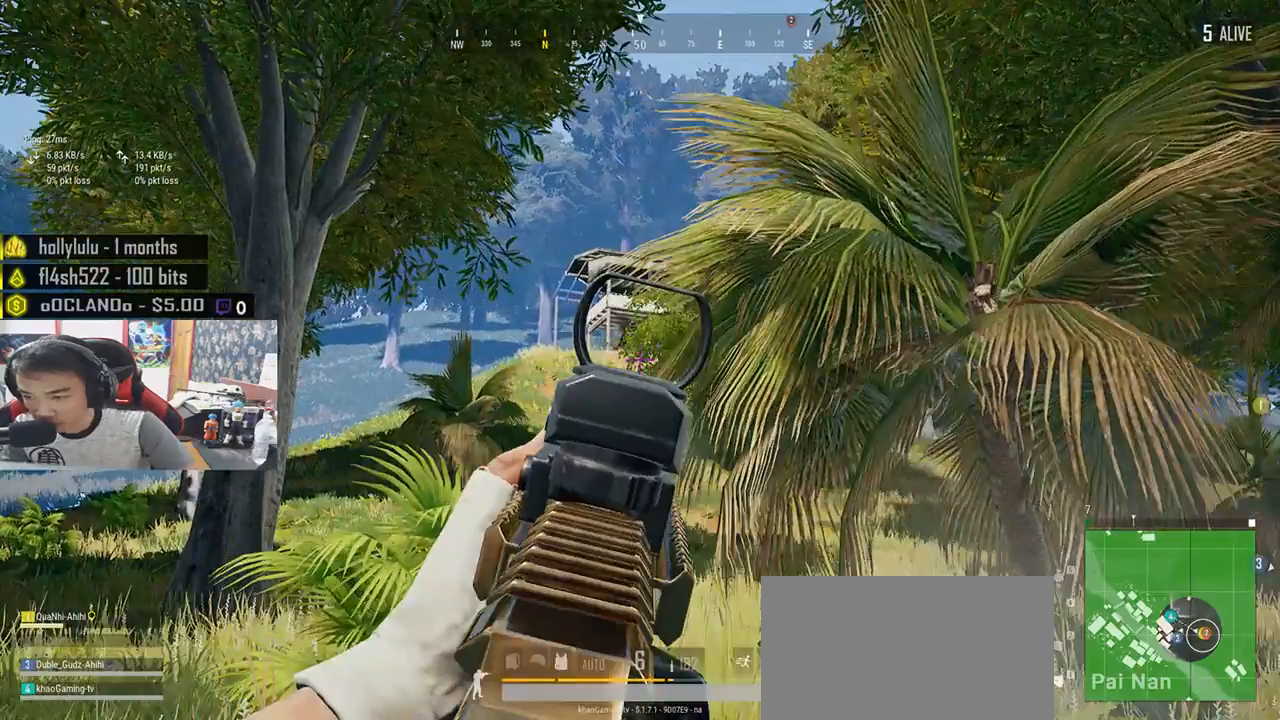
Gameplay with keyboard and mouse; each line is a JSON object with the keys and mouse buttons held at the frame after it. "events" lists presses ("down") and releases ("up") of "a", "c", "ctrl", "d", "e", "f", "q", "r", "s", "shift", "space", "tab", "v", "w", "x", "z", "mouse_left", "mouse_wheel", "mouse_right", "mouse_mb4" and "mouse_mb5" between this image and that frame as [ms after this image, input, new state], when the widget could be followed in between. "mouse_left", "mouse_wheel", "mouse_right", "mouse_mb4", "mouse_mb5" = the "left", "wheel", "right", "mb4", "mb5" buttons of the "mouse" list. No other keys are recorded. "wheel" means that the mouse wheel is clicked or scrolled. Mouse movement is not recorded.
{"keys": ["a"], "mouse": [], "events": [[350, "a", "down"], [350, "e", "up"], [350, "mouse_left", "up"], [350, "r", "down"], [383, "r", "up"]]}
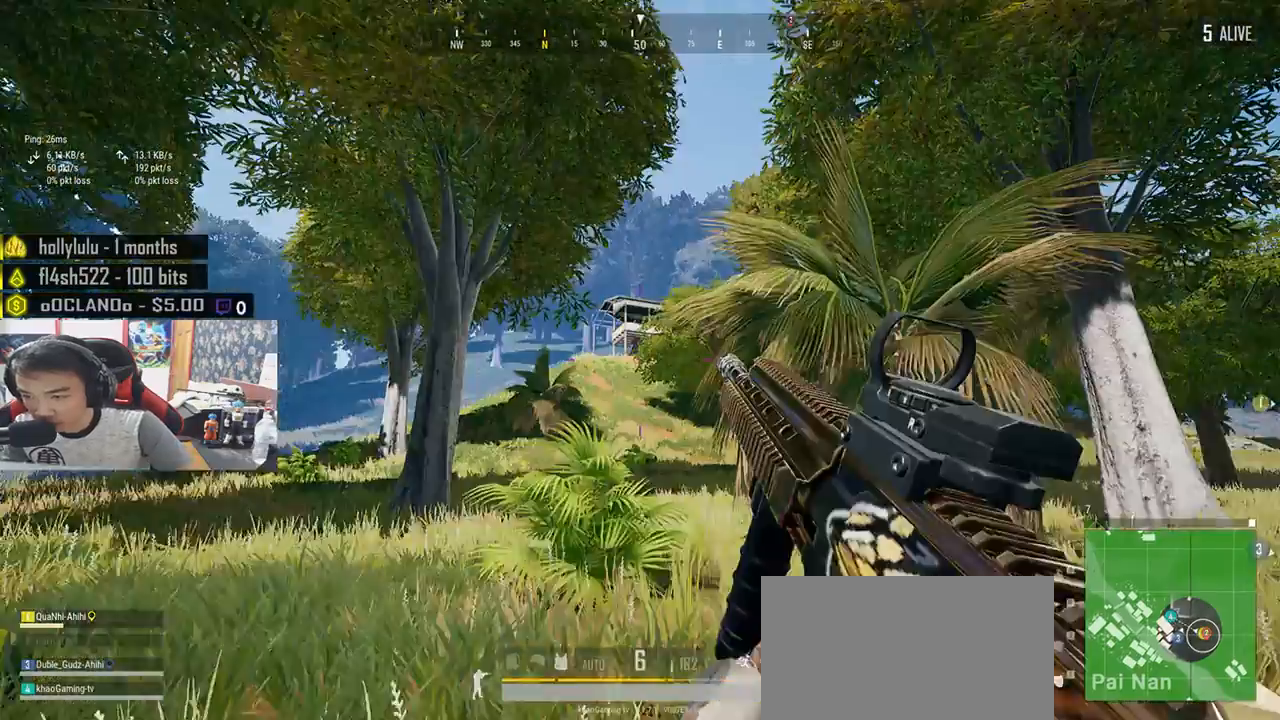
{"keys": ["d", "w"], "mouse": [], "events": [[117, "a", "up"], [117, "d", "down"], [500, "w", "down"]]}
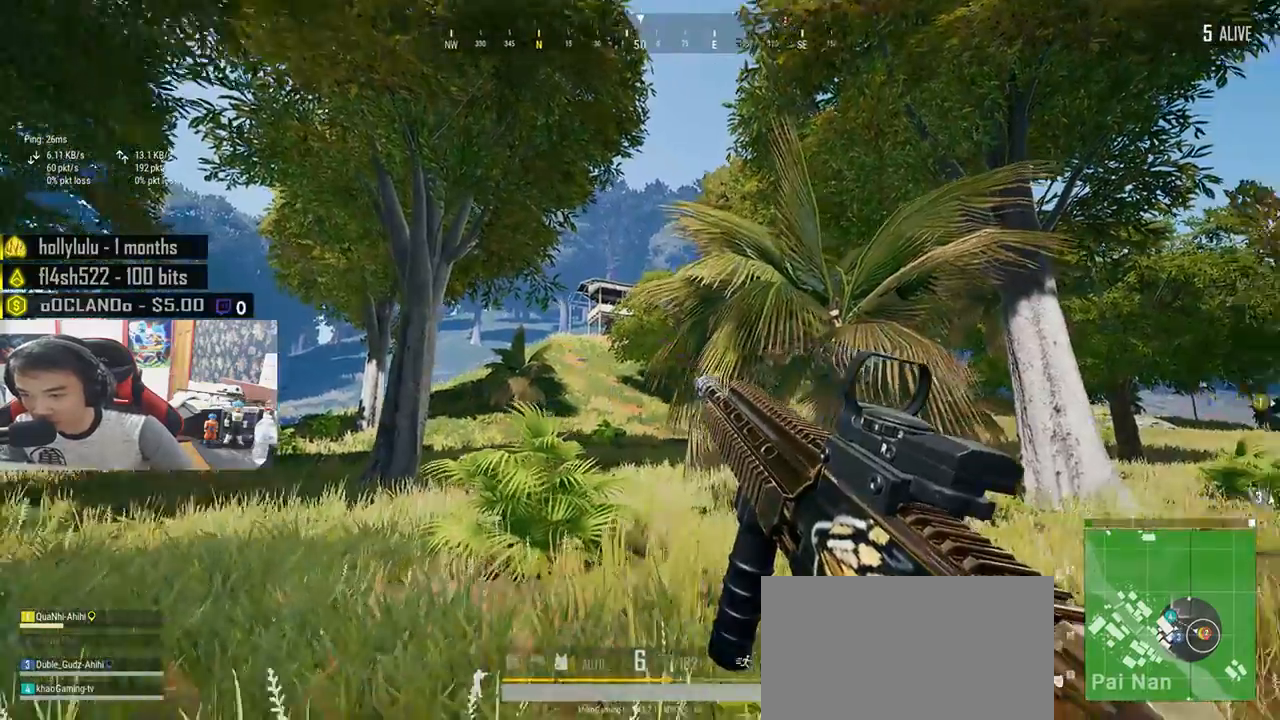
{"keys": ["d", "shift", "w"], "mouse": [], "events": [[300, "shift", "down"]]}
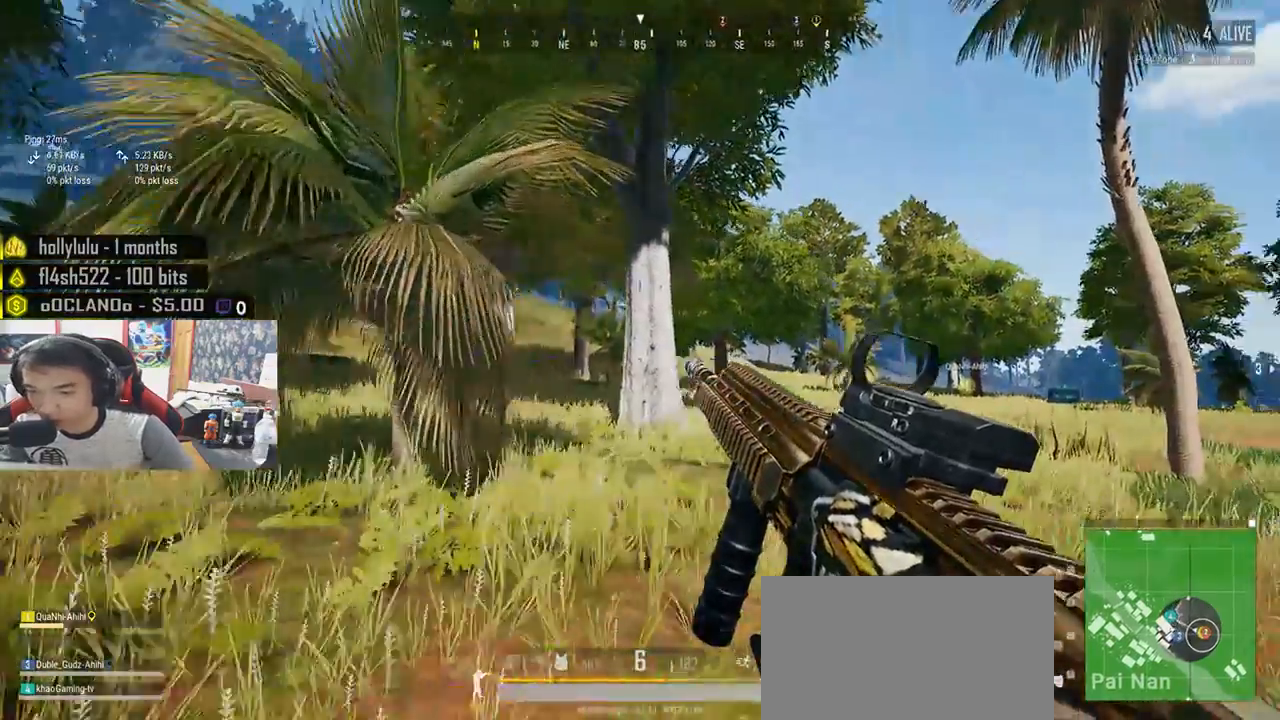
{"keys": ["d", "shift", "w"], "mouse": [], "events": [[283, "space", "down"], [433, "space", "up"]]}
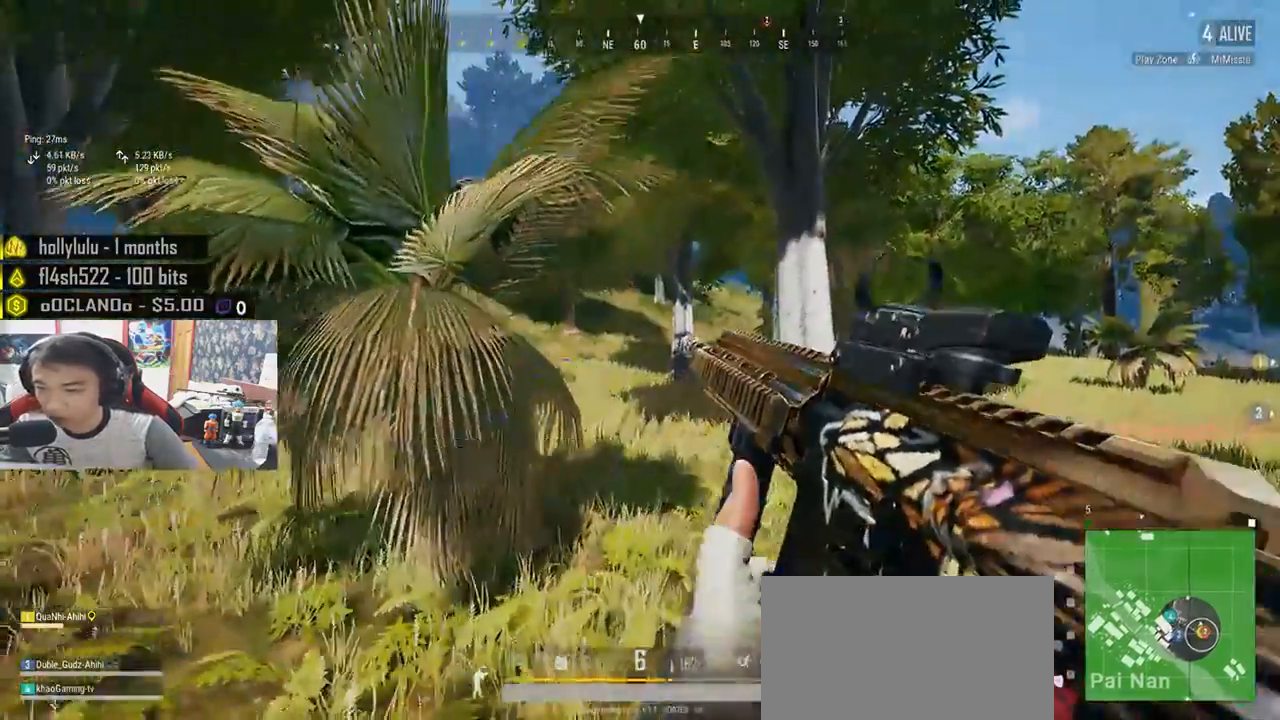
{"keys": ["d", "shift", "w"], "mouse": [], "events": []}
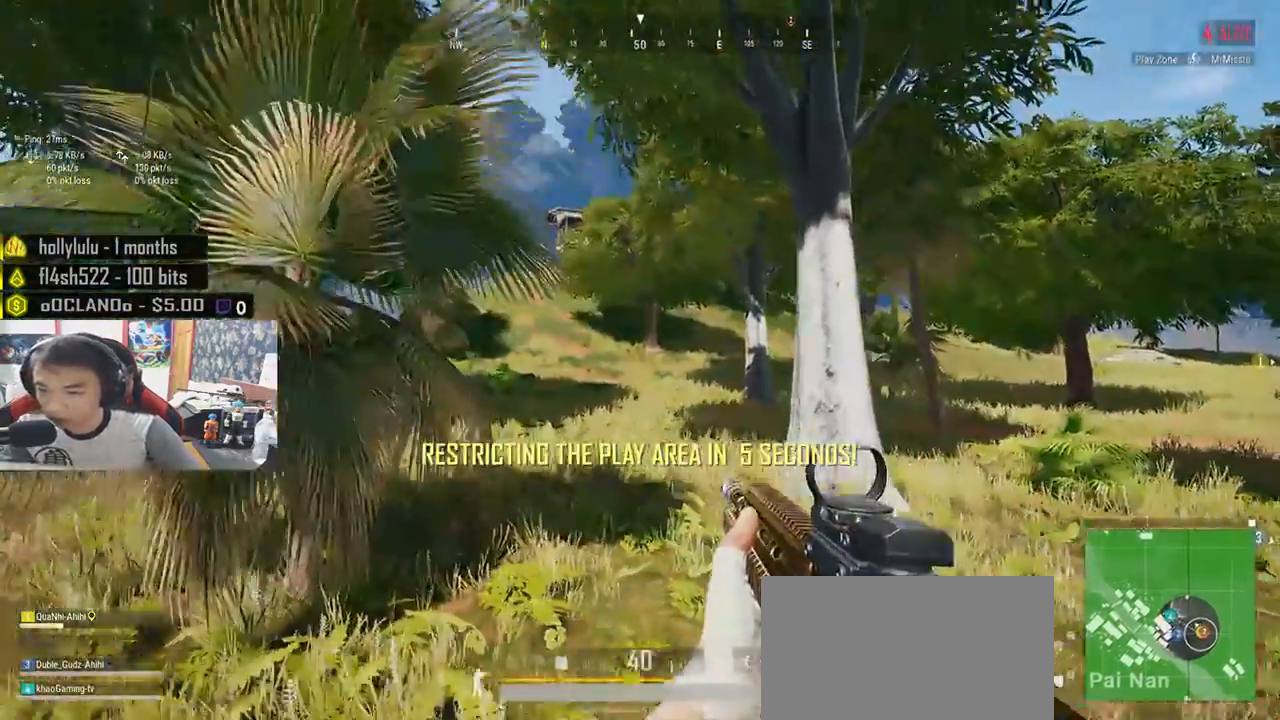
{"keys": ["d", "shift", "w"], "mouse": [], "events": []}
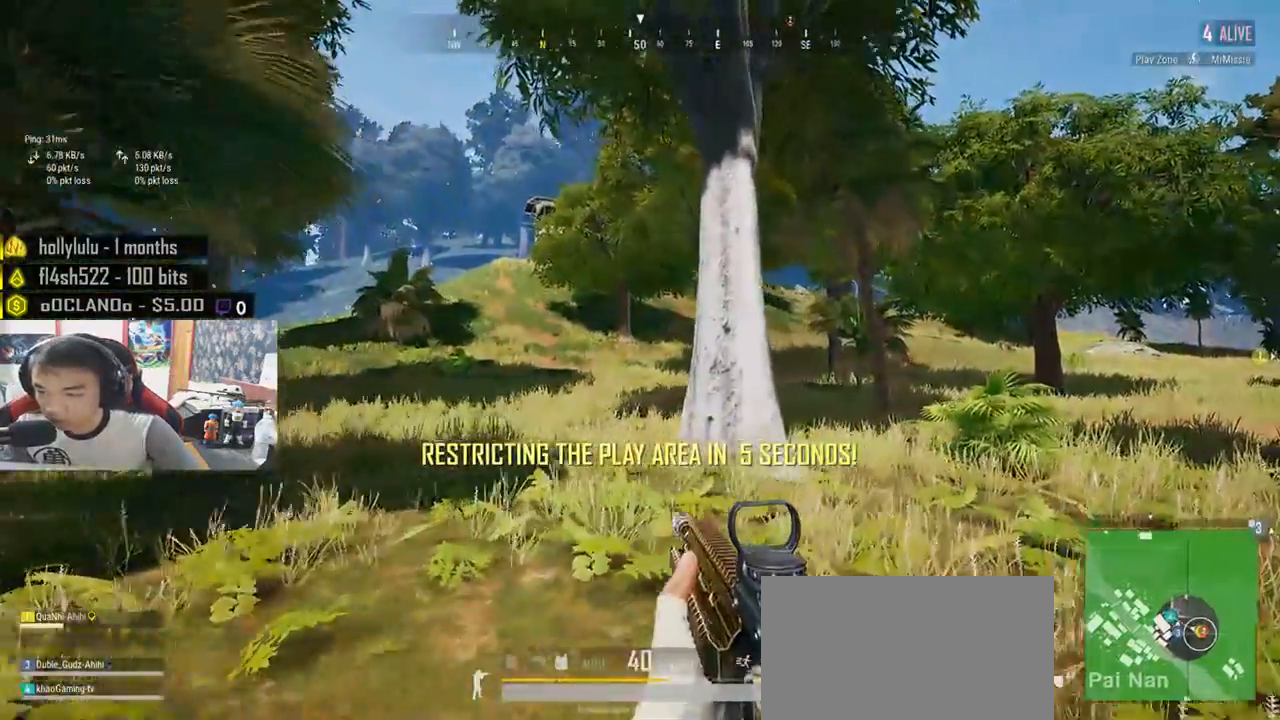
{"keys": ["shift", "w"], "mouse": [], "events": [[367, "d", "up"], [400, "mouse_left", "down"], [483, "mouse_left", "up"]]}
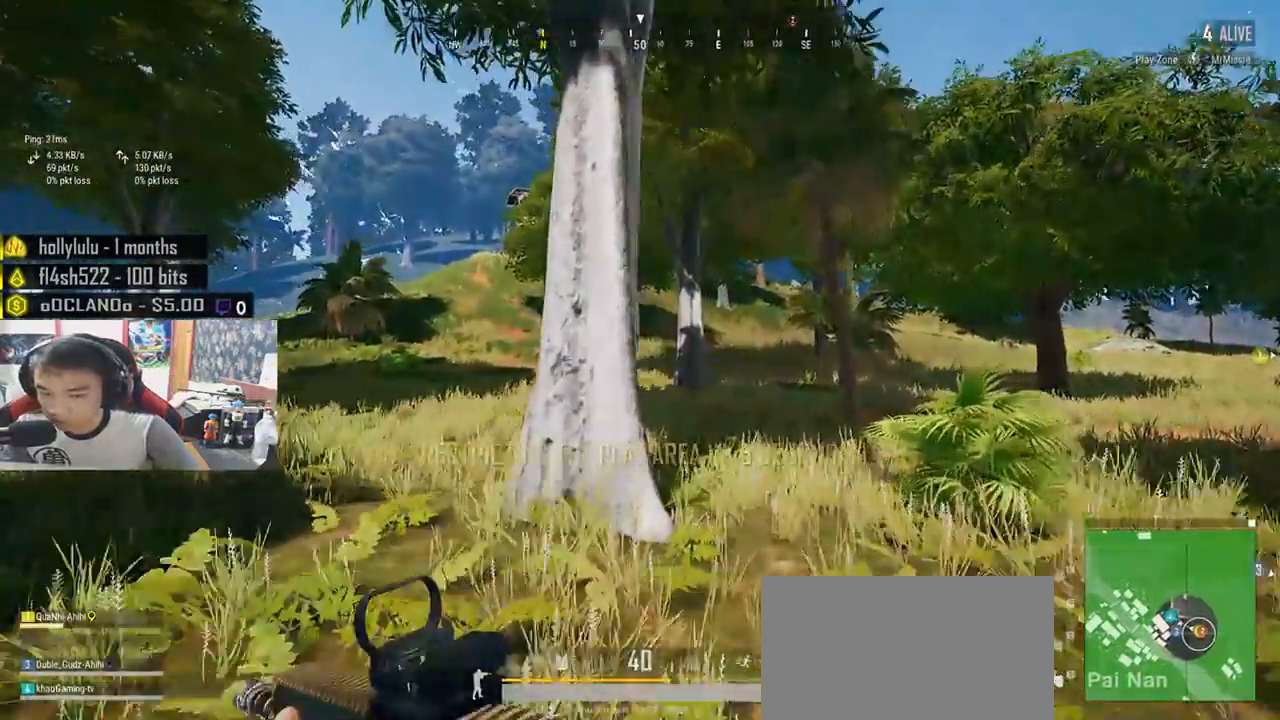
{"keys": ["a", "s"], "mouse": [], "events": [[33, "shift", "up"], [250, "a", "down"], [333, "w", "up"], [483, "s", "down"]]}
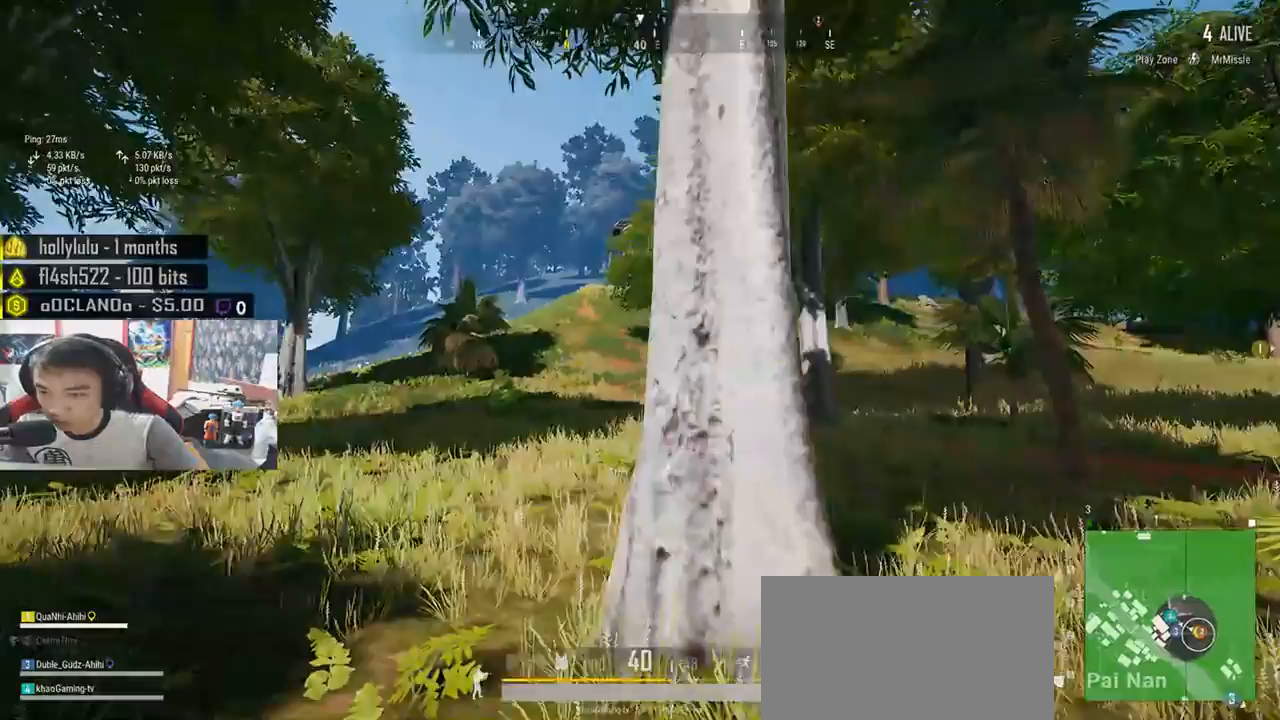
{"keys": ["d", "s"], "mouse": [], "events": [[383, "a", "up"], [383, "d", "down"]]}
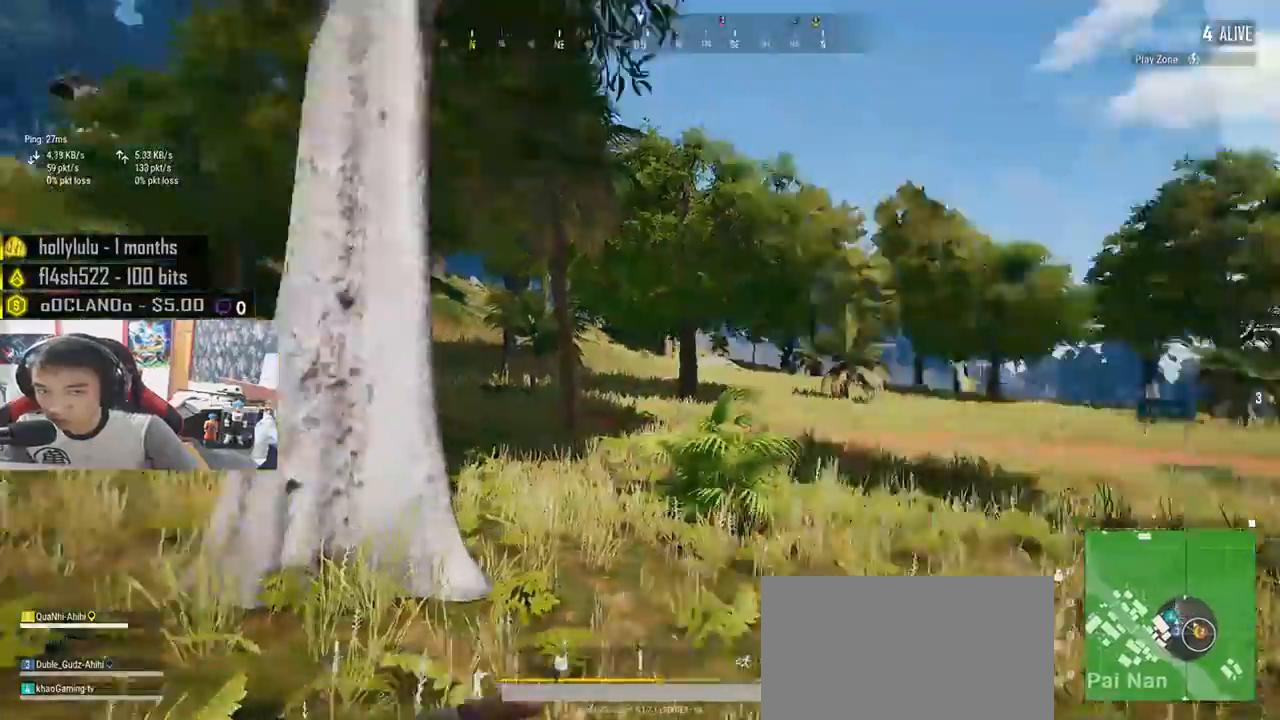
{"keys": ["d", "w"], "mouse": [], "events": [[100, "s", "up"], [233, "w", "down"]]}
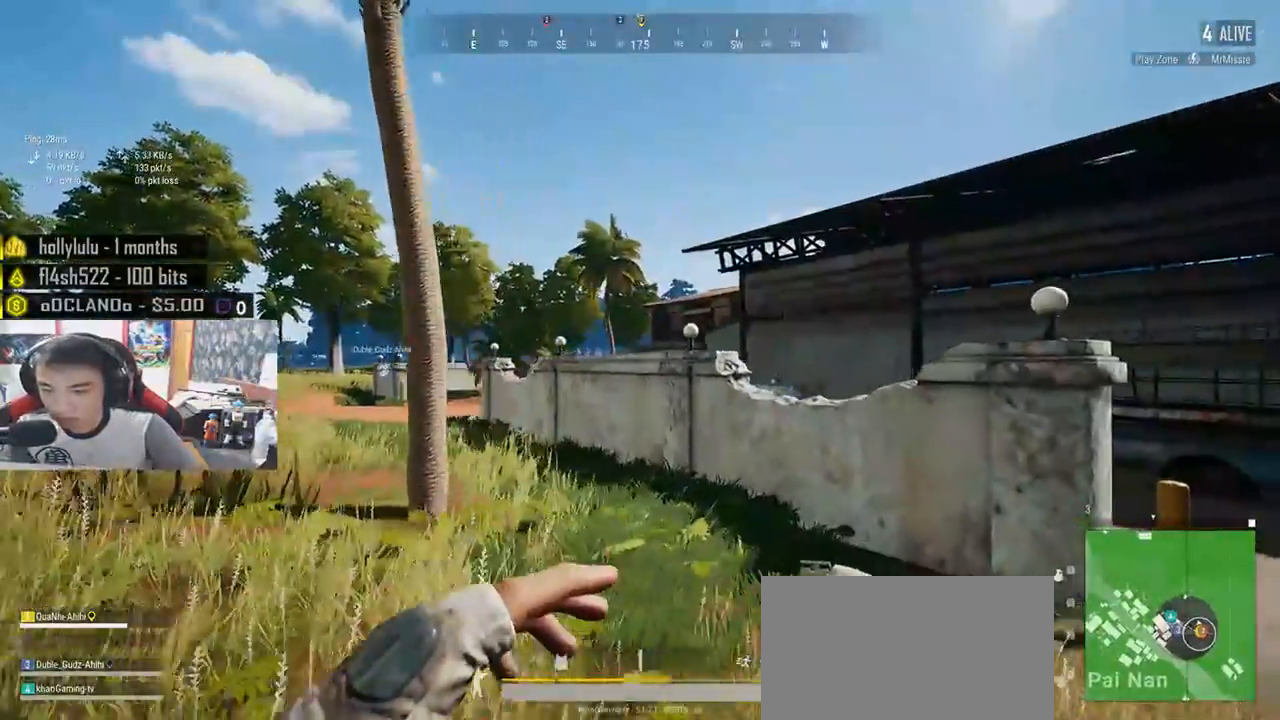
{"keys": ["shift", "w"], "mouse": [], "events": [[183, "shift", "down"], [450, "d", "up"]]}
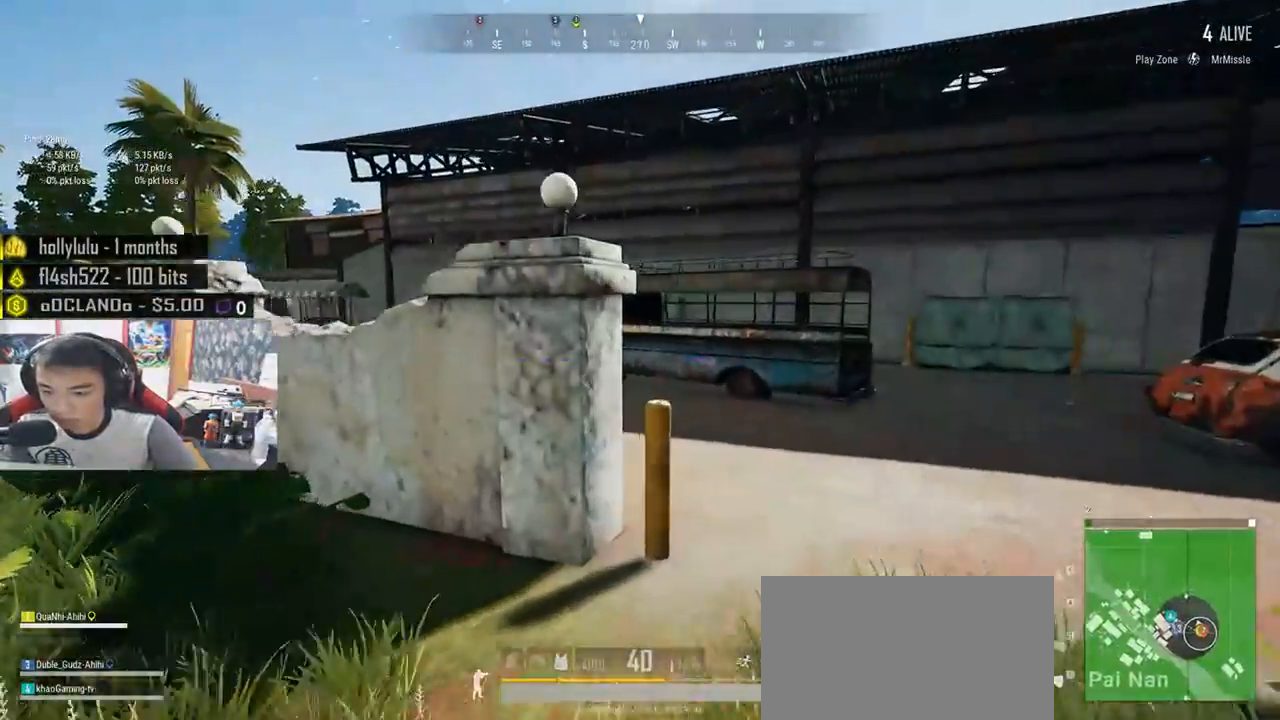
{"keys": ["shift", "w"], "mouse": [], "events": [[17, "d", "down"], [367, "d", "up"]]}
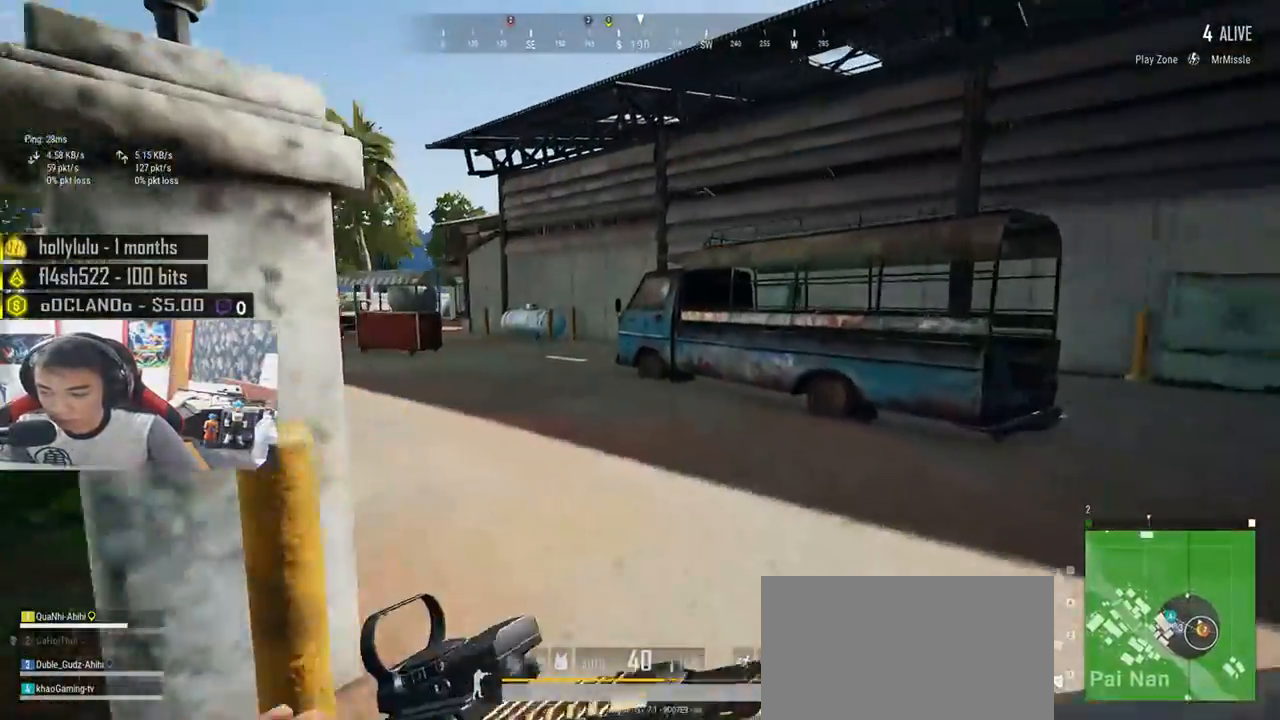
{"keys": ["shift", "w"], "mouse": [], "events": []}
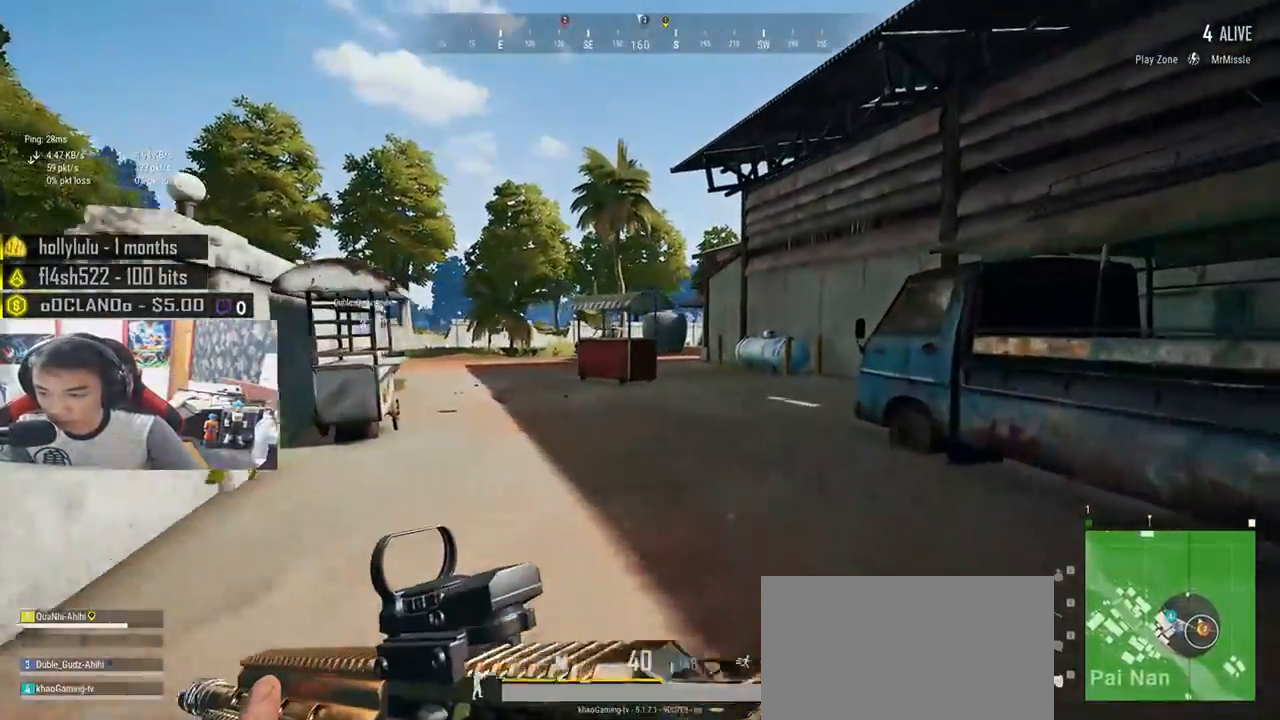
{"keys": ["shift", "w"], "mouse": [], "events": [[317, "r", "down"], [433, "r", "up"]]}
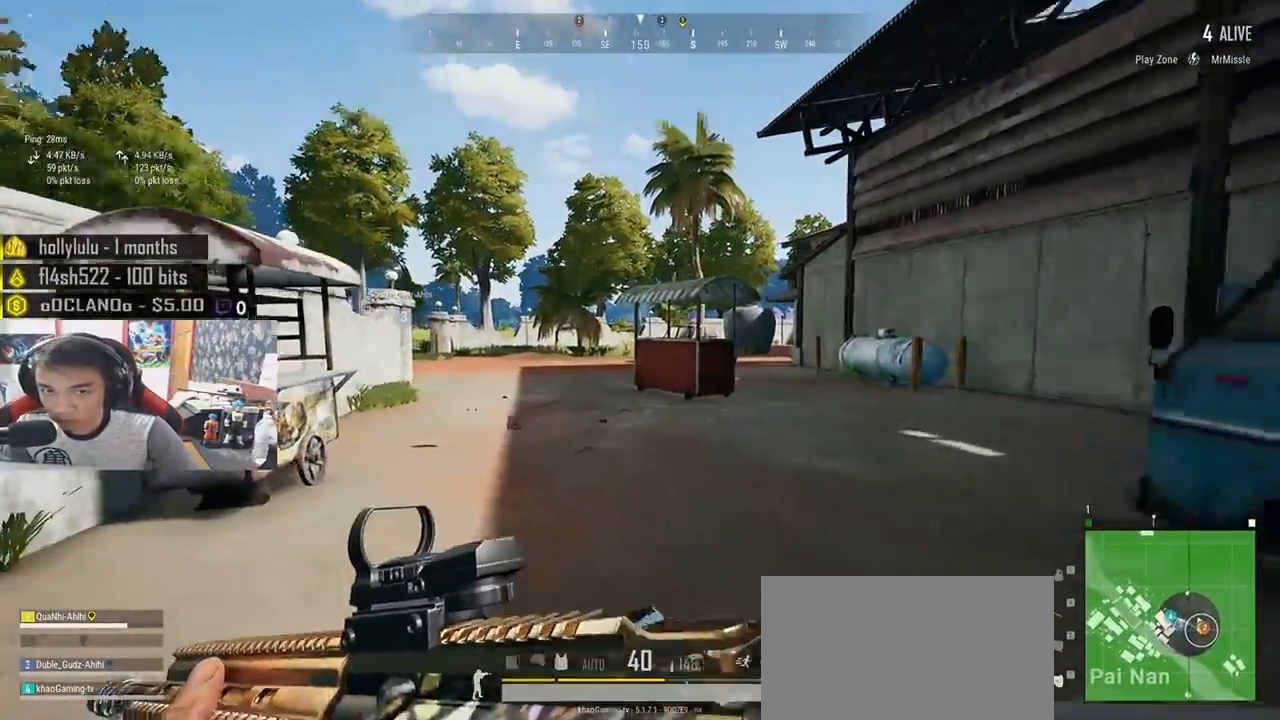
{"keys": ["shift", "w"], "mouse": [], "events": []}
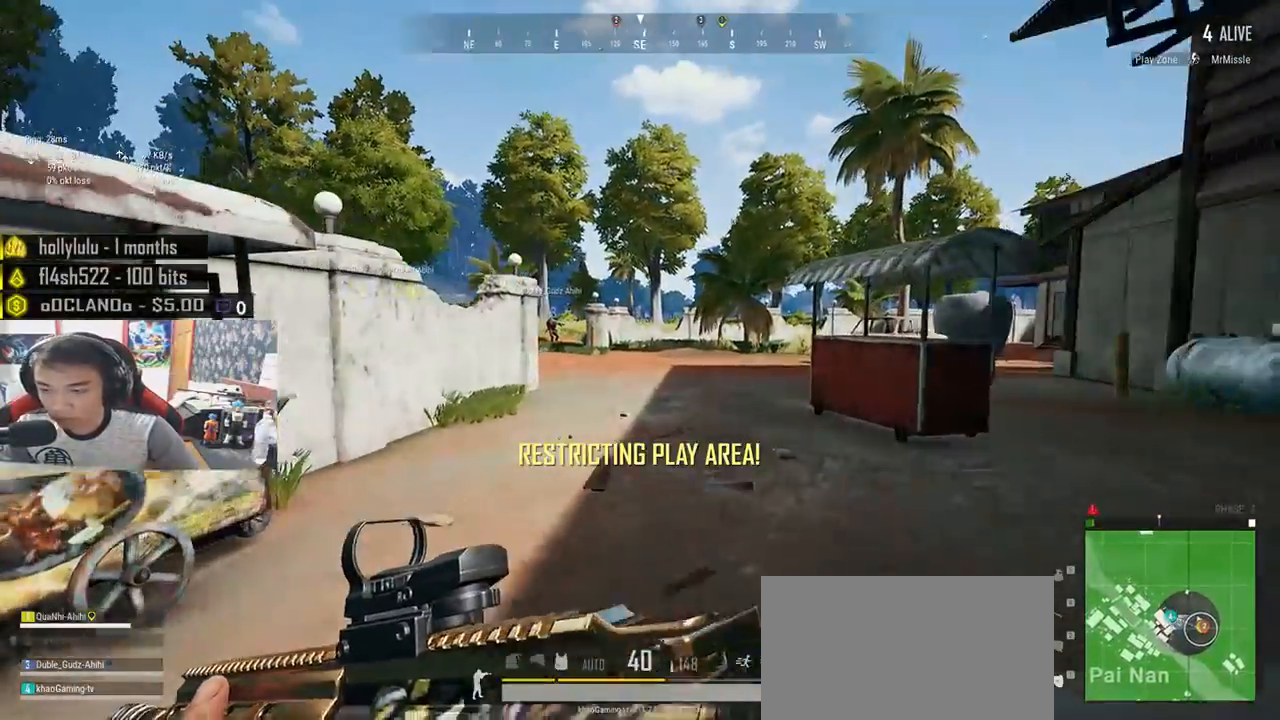
{"keys": ["shift", "w"], "mouse": [], "events": []}
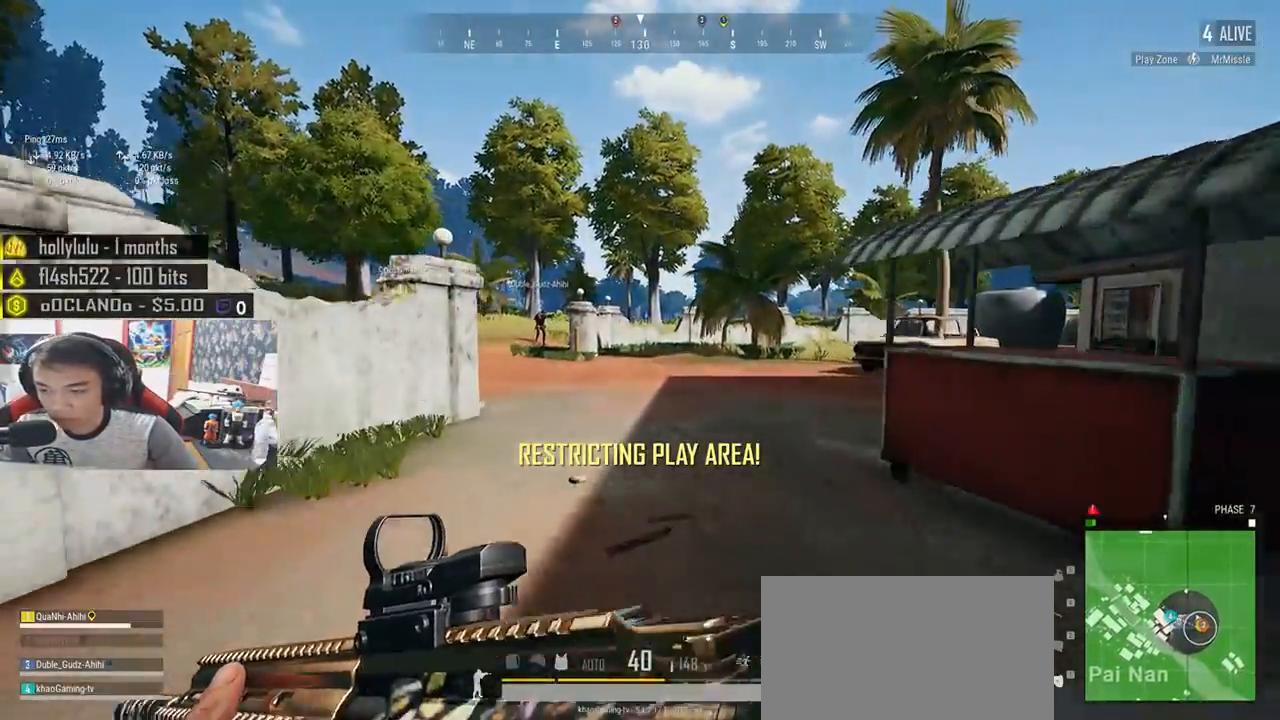
{"keys": ["d"], "mouse": [], "events": [[250, "shift", "up"], [450, "d", "down"], [500, "w", "up"]]}
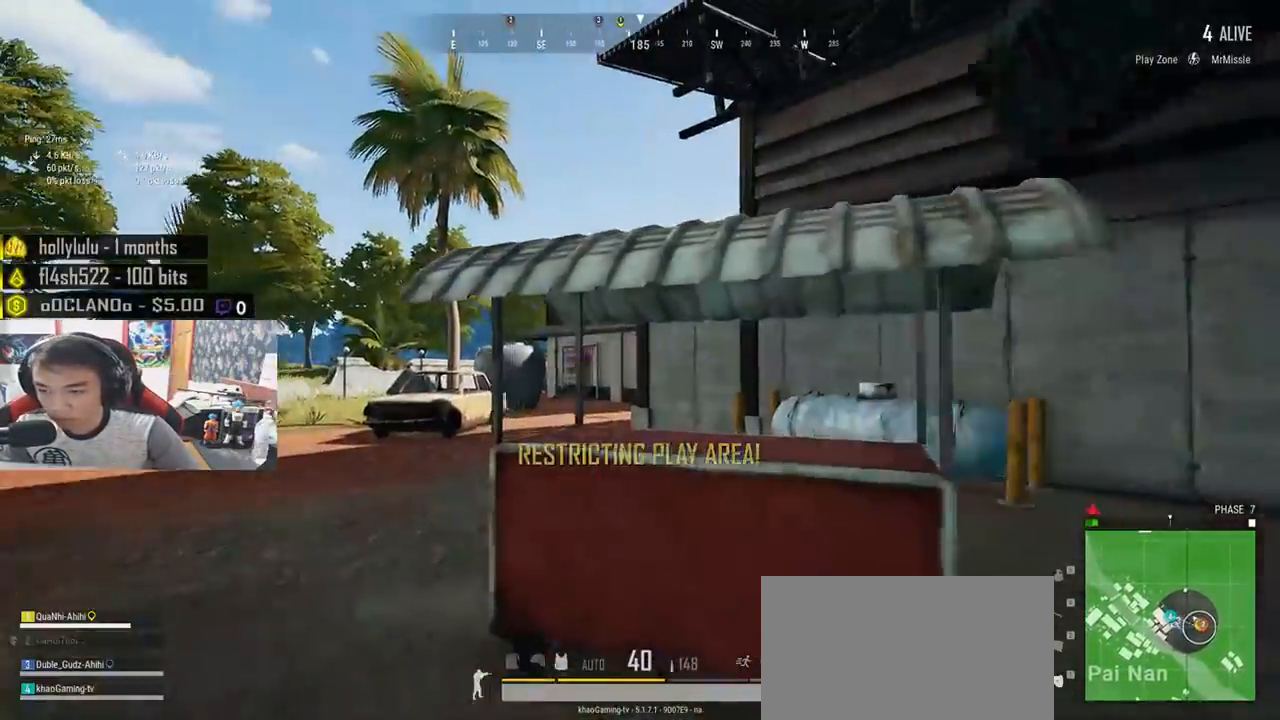
{"keys": ["a", "s"], "mouse": [], "events": [[167, "s", "down"], [300, "a", "down"], [333, "d", "up"]]}
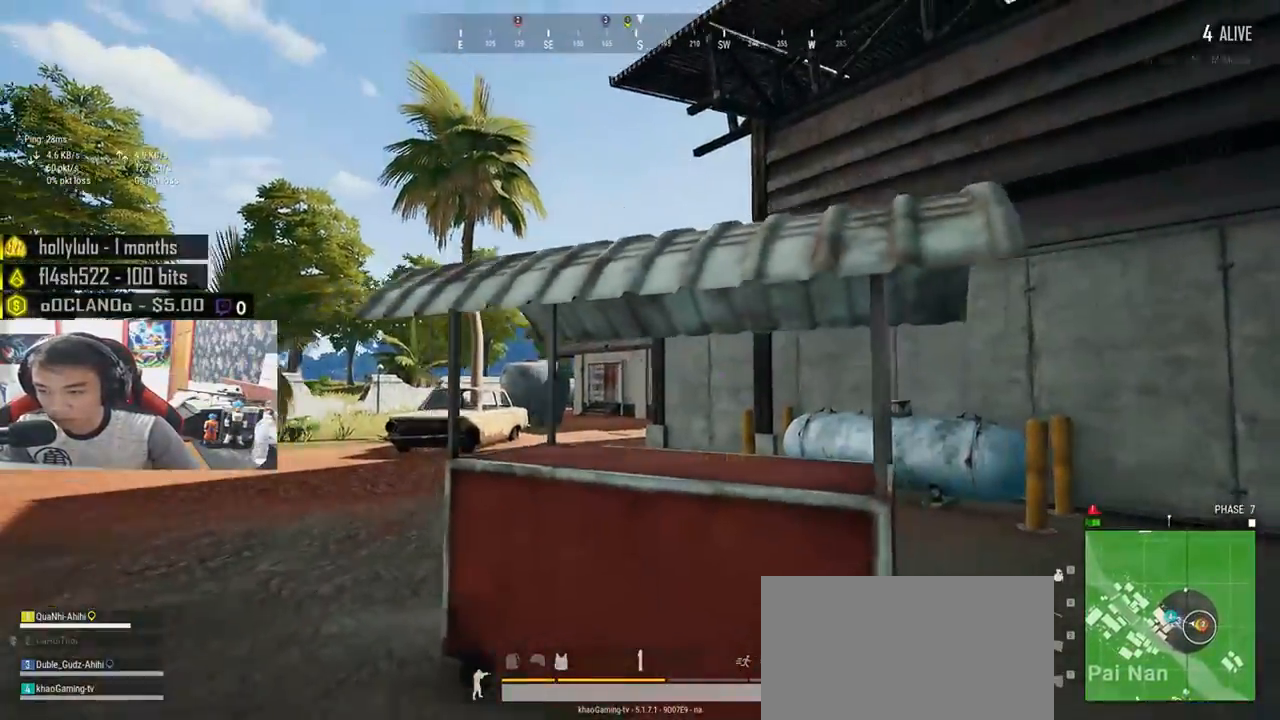
{"keys": ["d", "s"], "mouse": ["left"], "events": [[33, "s", "up"], [67, "mouse_left", "down"], [417, "s", "down"], [483, "a", "up"], [500, "d", "down"]]}
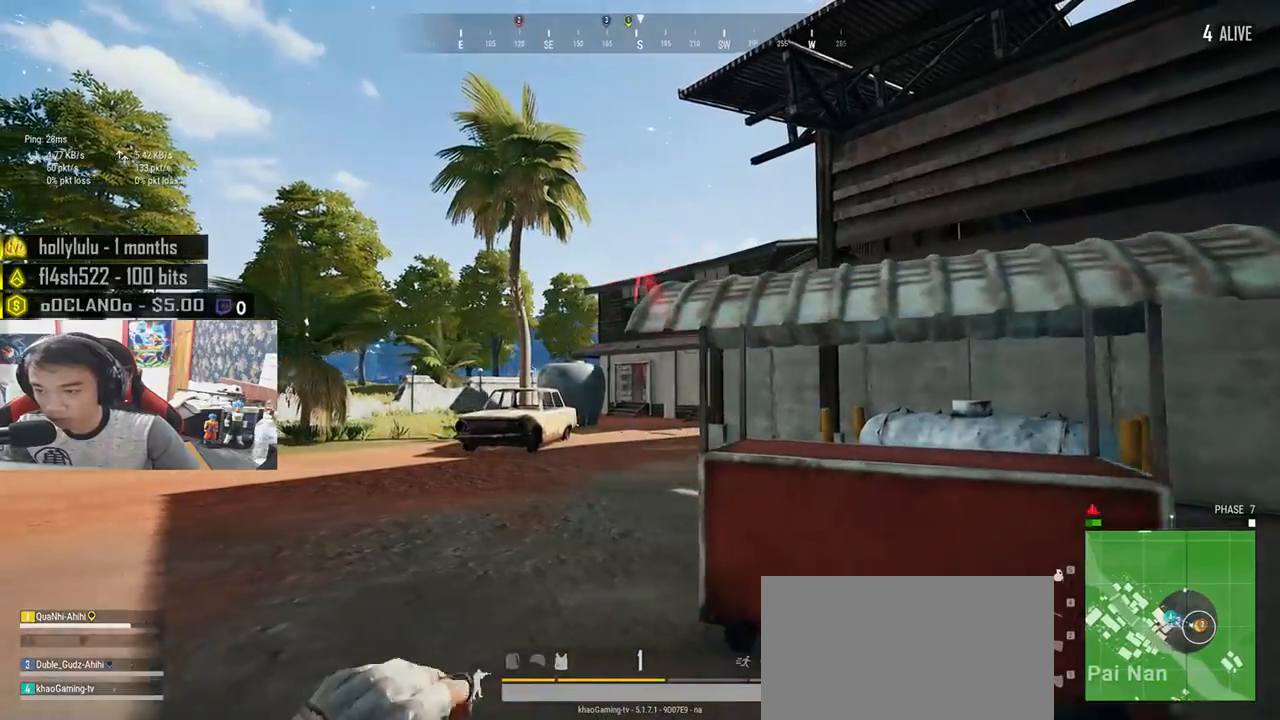
{"keys": ["a", "w"], "mouse": ["left"], "events": [[133, "s", "up"], [200, "a", "down"], [200, "d", "up"], [200, "w", "down"]]}
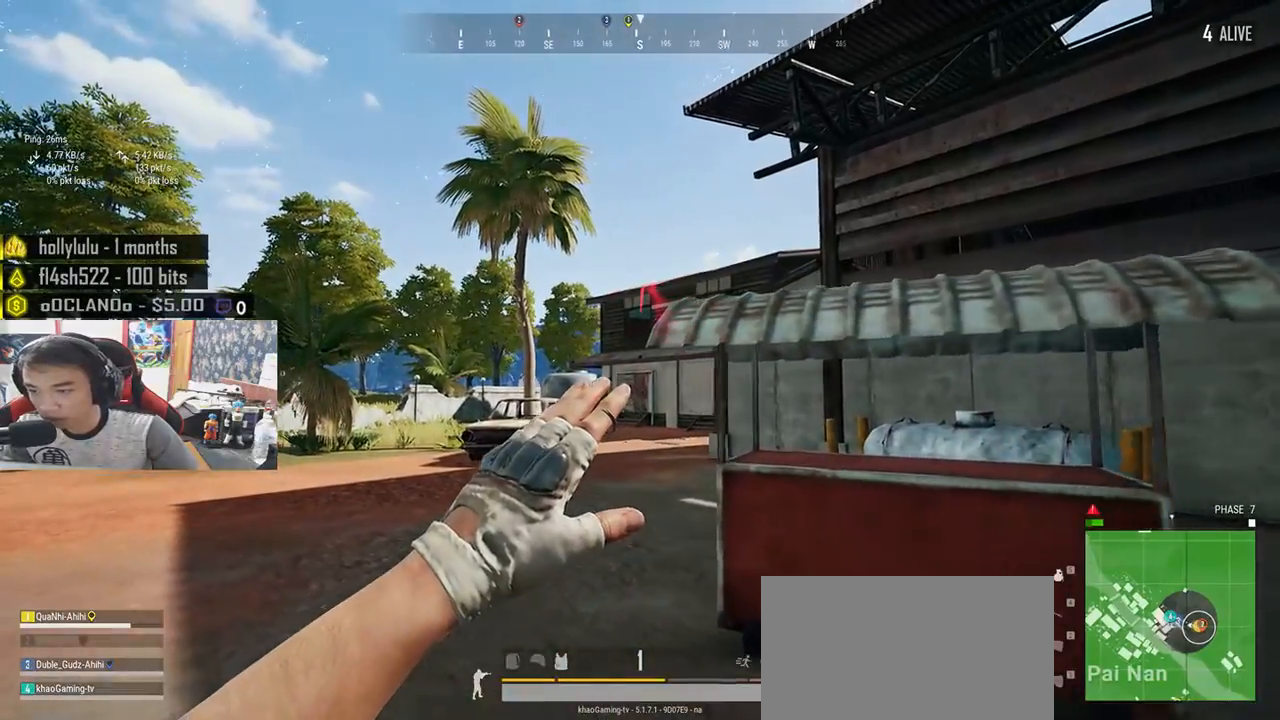
{"keys": ["w"], "mouse": ["left"], "events": [[33, "a", "up"]]}
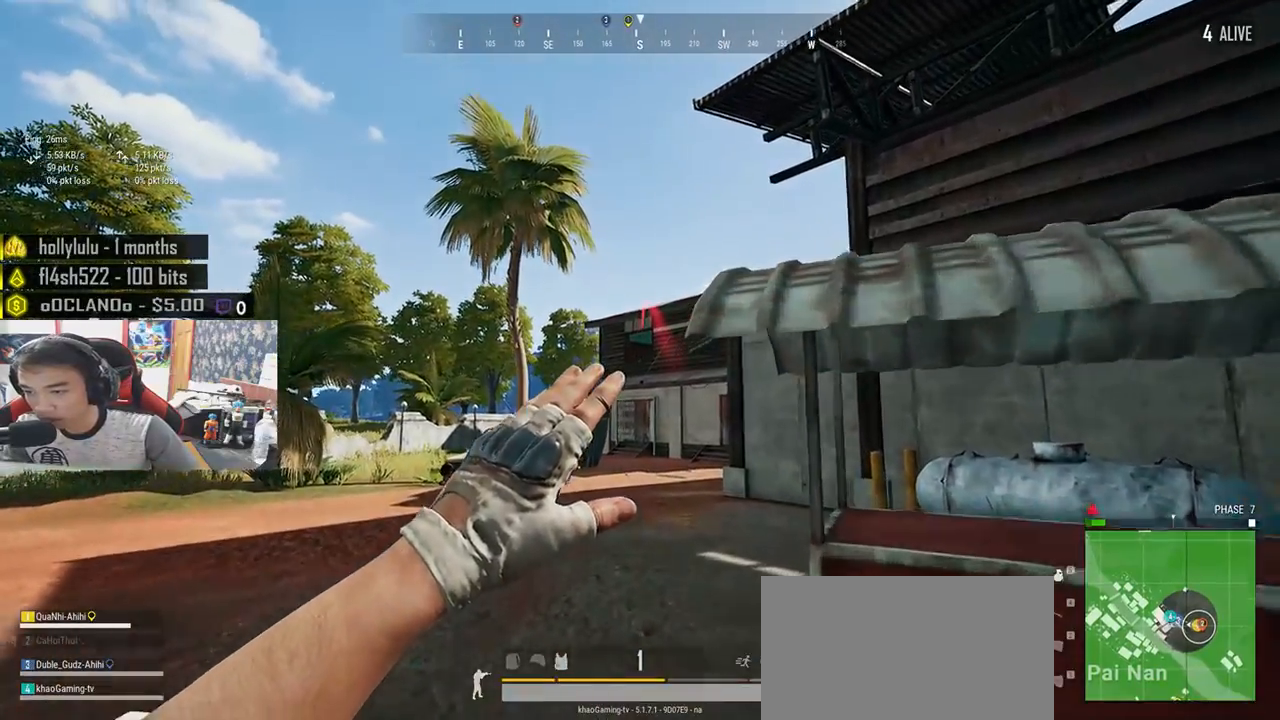
{"keys": ["w"], "mouse": ["left"], "events": []}
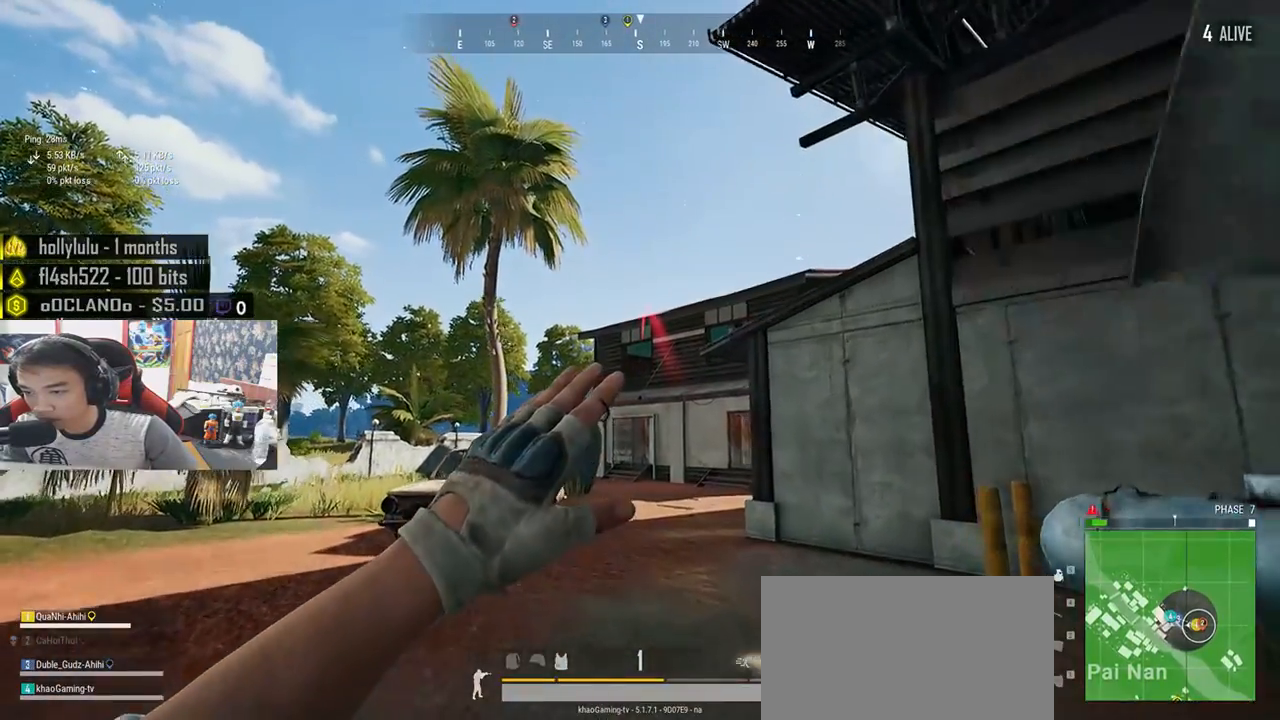
{"keys": ["w"], "mouse": [], "events": [[350, "mouse_left", "up"]]}
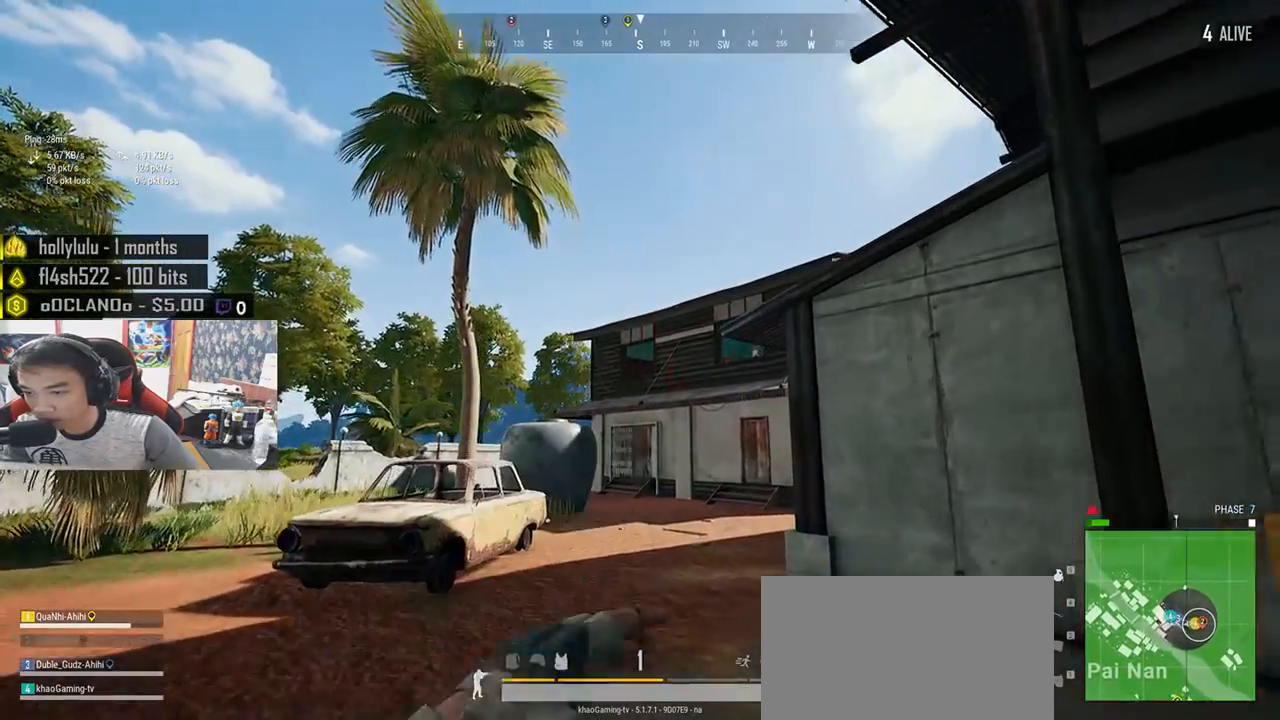
{"keys": ["d", "w"], "mouse": [], "events": [[433, "d", "down"]]}
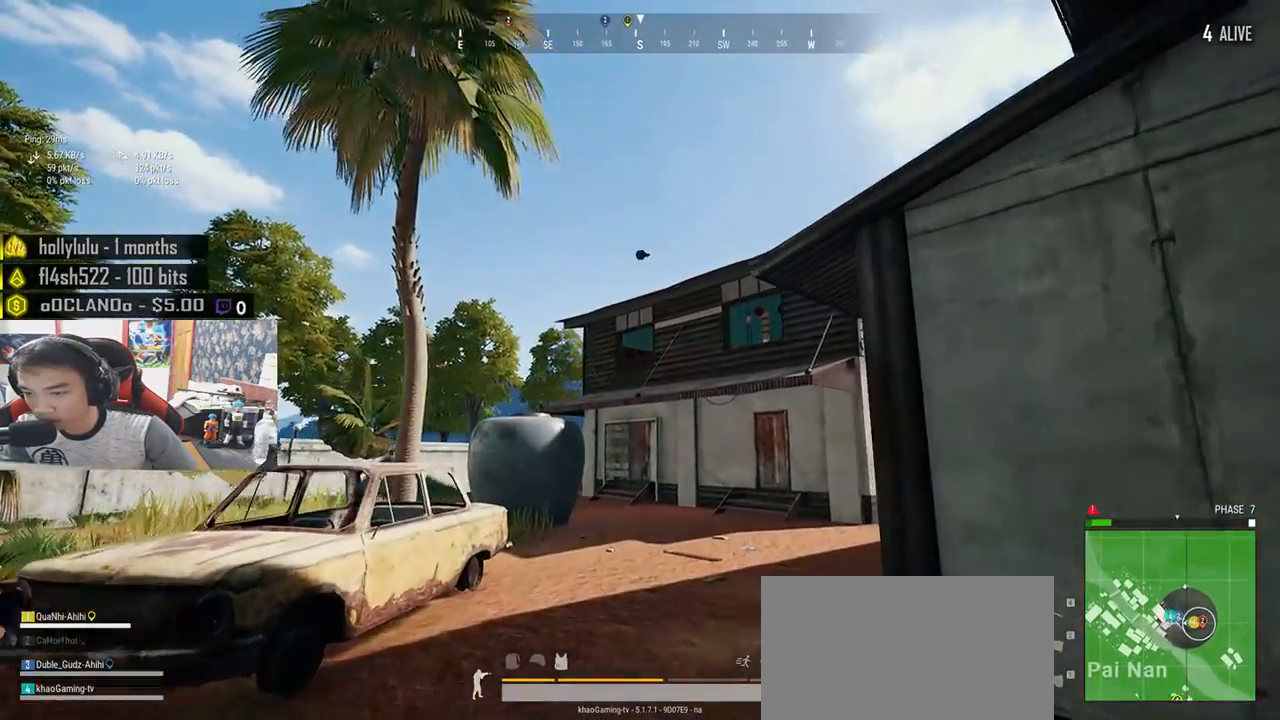
{"keys": ["a"], "mouse": [], "events": [[300, "d", "up"], [450, "a", "down"], [467, "w", "up"]]}
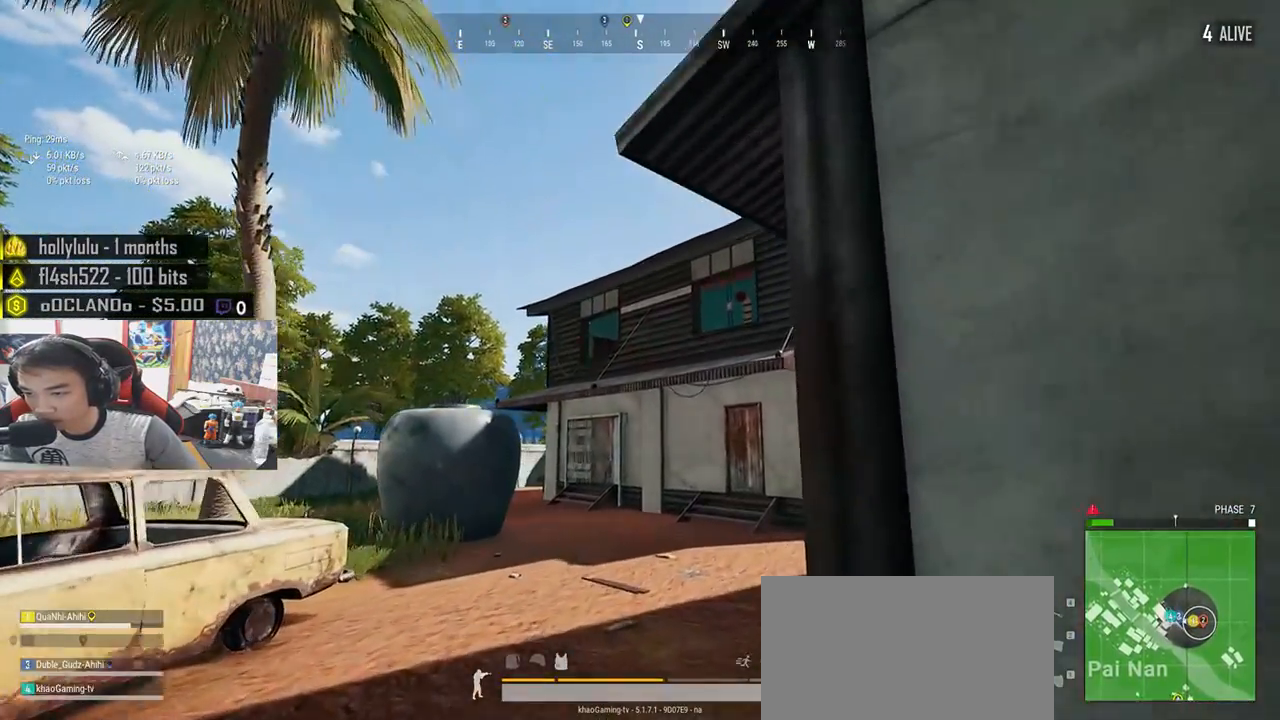
{"keys": ["d", "w"], "mouse": [], "events": [[233, "a", "up"], [233, "d", "down"], [317, "w", "down"]]}
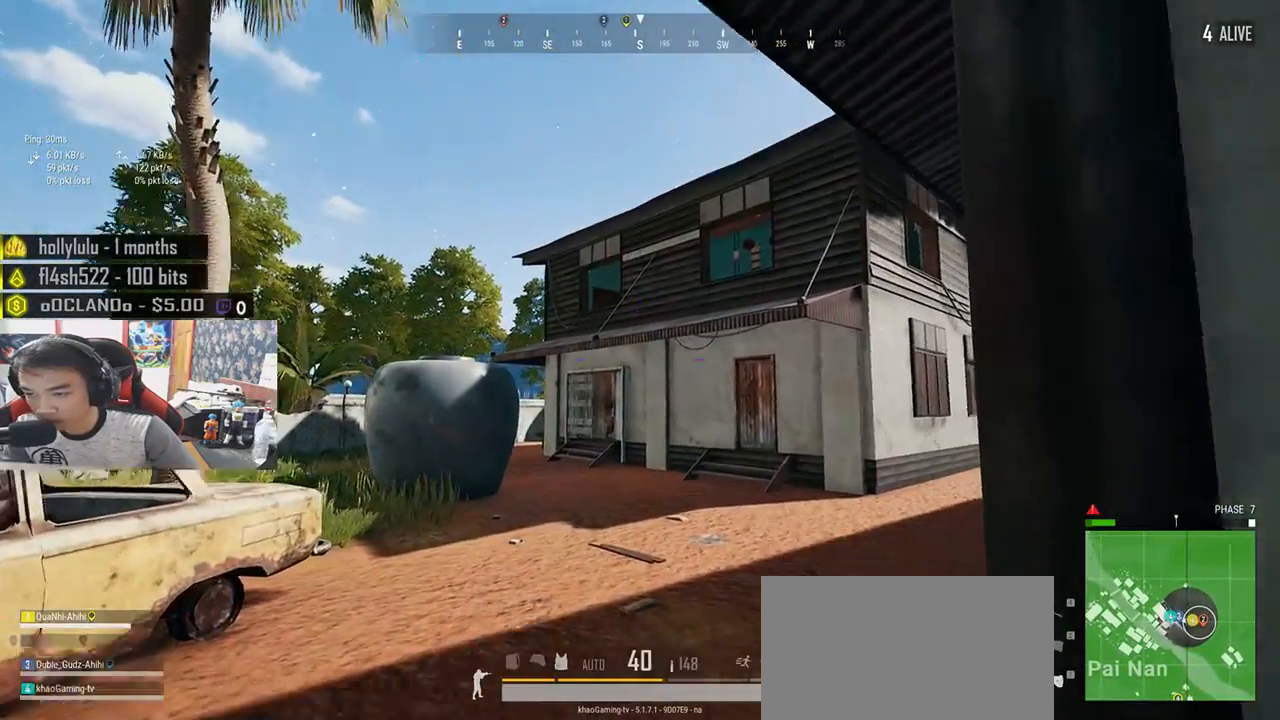
{"keys": ["d", "shift", "w"], "mouse": [], "events": [[33, "d", "up"], [267, "shift", "down"], [450, "d", "down"]]}
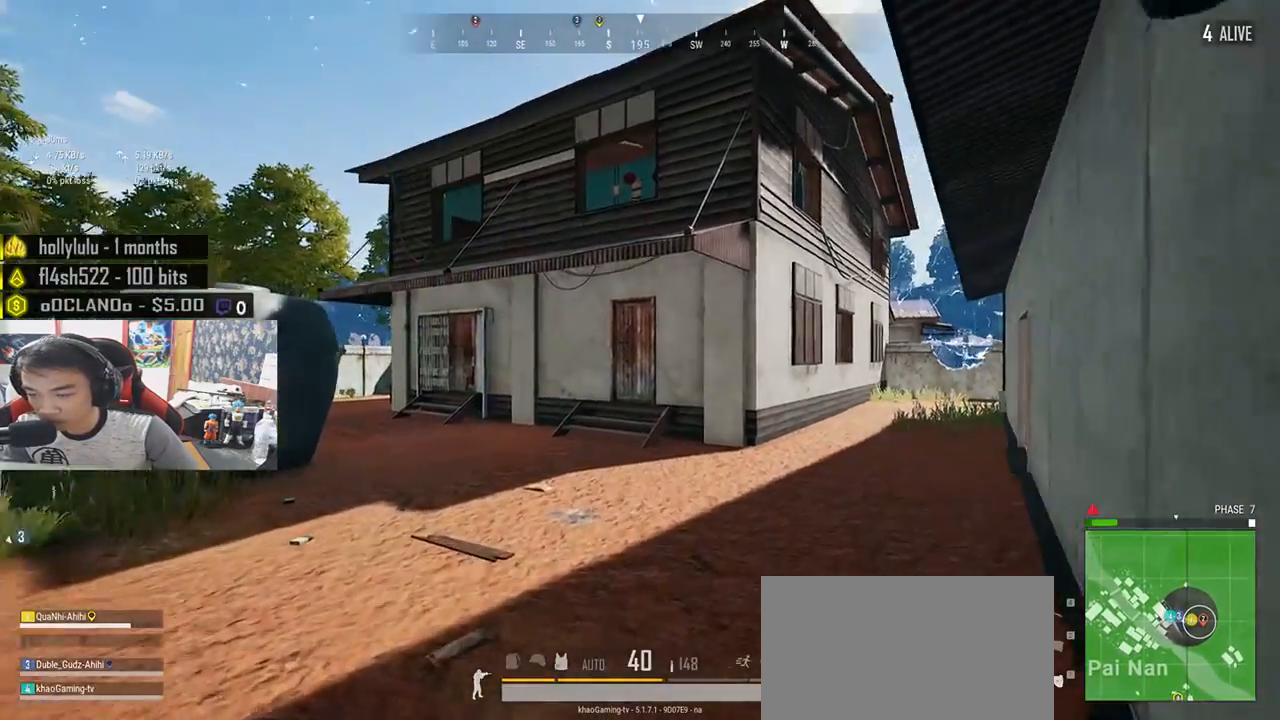
{"keys": ["d", "shift", "w"], "mouse": [], "events": []}
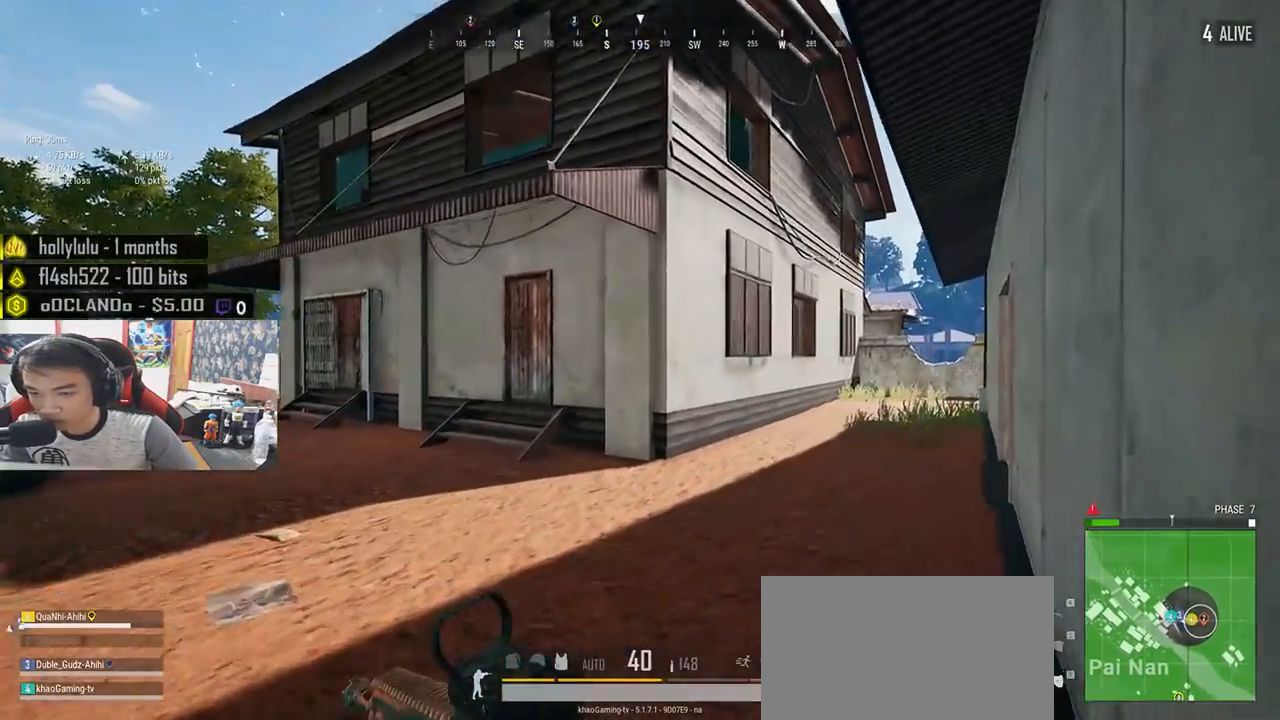
{"keys": ["d", "shift", "w"], "mouse": [], "events": []}
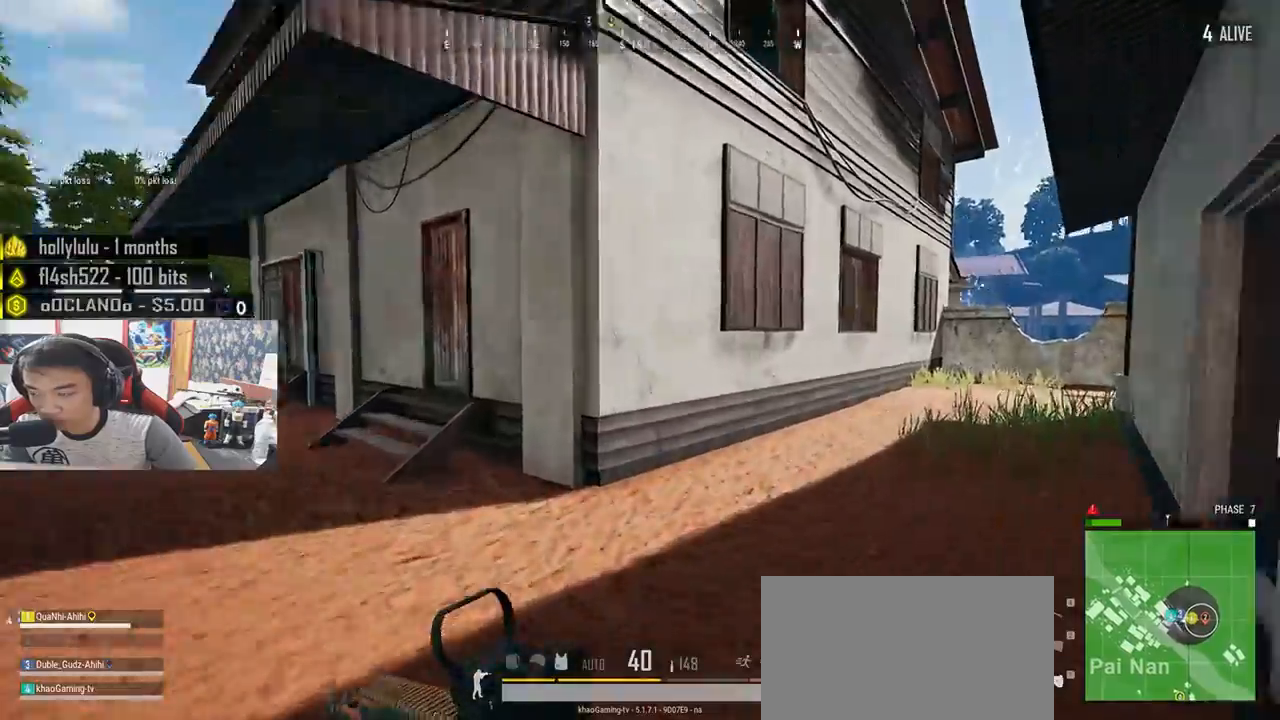
{"keys": ["shift", "w"], "mouse": [], "events": [[67, "shift", "up"], [433, "shift", "down"], [500, "d", "up"]]}